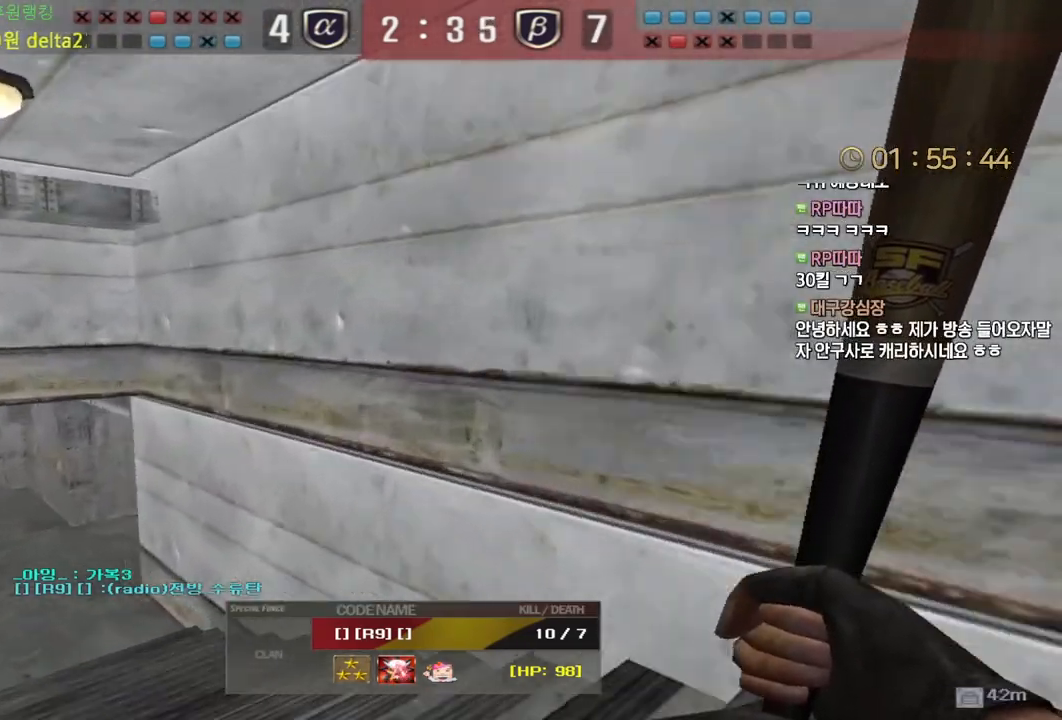
Gameplay with keyboard and mouse; each line is a JSON object with the keys and mouse buttons held at the frame after it. "events" lists presses ("down") and releases ("up") of "a", "ctrl", "d", "e", "f", "q", "r", "s", "shift", "space", "tab", "w", "mouse_left", "mouse_wheel", "mouse_right", "mouse_mb4" and "mouse_mb5" between this image and that frame as [ms after this image, input, new state], when the widget could be followed in between. "mouse_left", "mouse_wheel", "mouse_right", "mouse_mb4", "mouse_mb5" = the "left", "wheel", "right", "mb4", "mb5" buttons of the "mouse" list. No other keys are recorded. "wheel" means that the mouse wheel is clicked or scrolled. Mouse movement is not recorded.
{"keys": [], "mouse": [], "events": []}
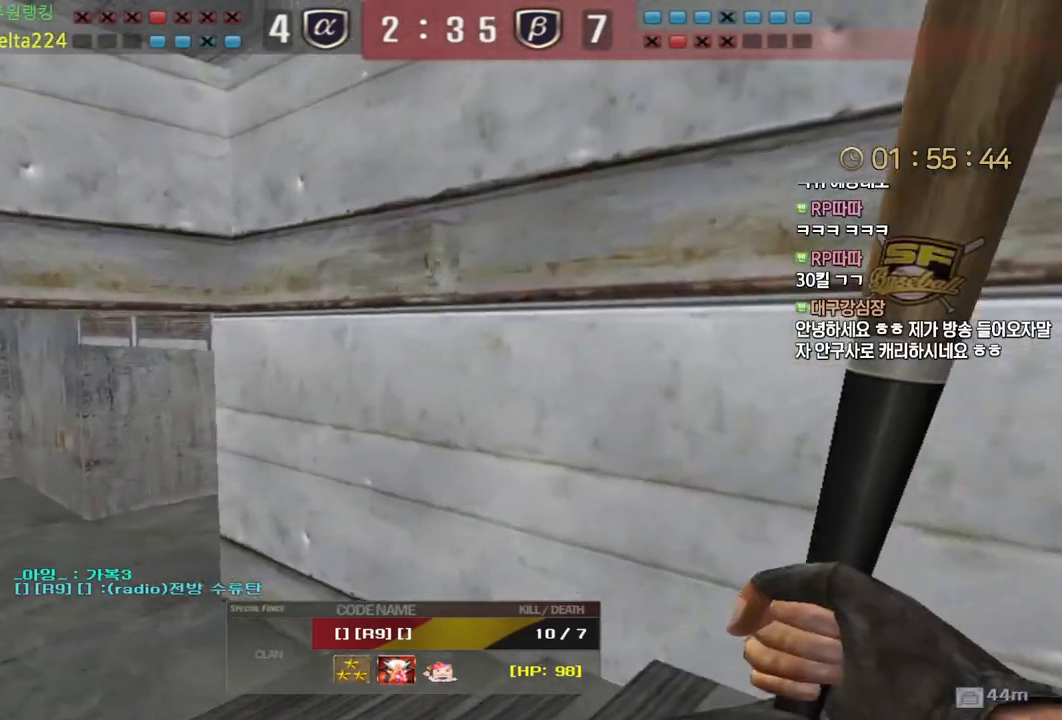
{"keys": [], "mouse": [], "events": []}
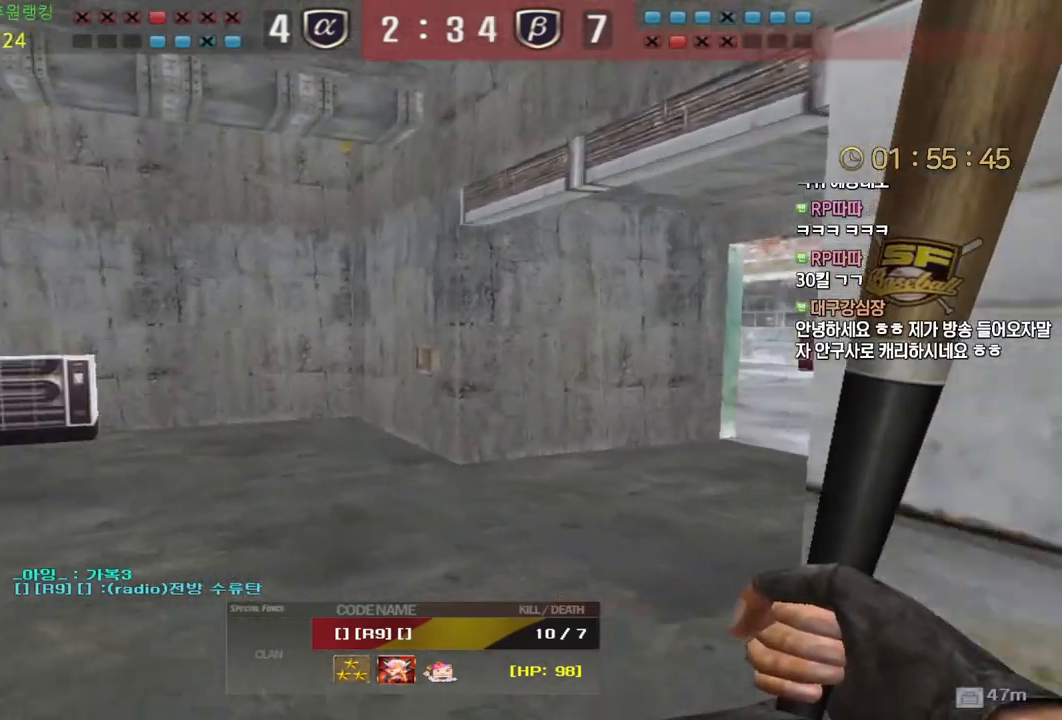
{"keys": [], "mouse": ["right"], "events": [[483, "mouse_right", "down"]]}
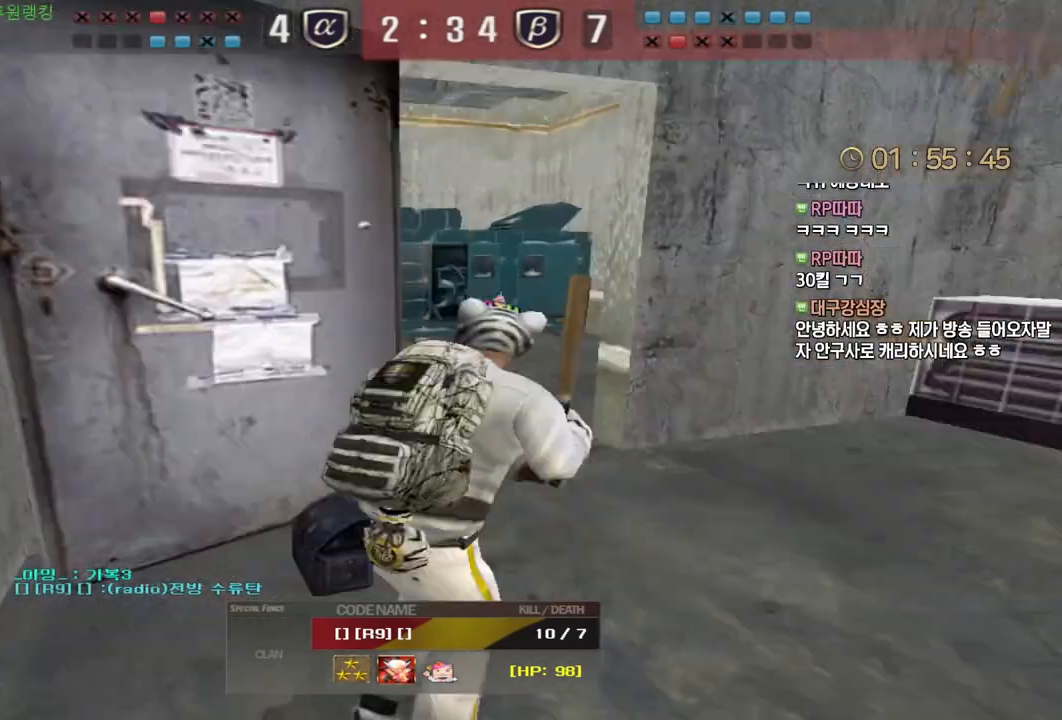
{"keys": [], "mouse": ["right"], "events": [[83, "mouse_right", "up"], [433, "mouse_right", "down"]]}
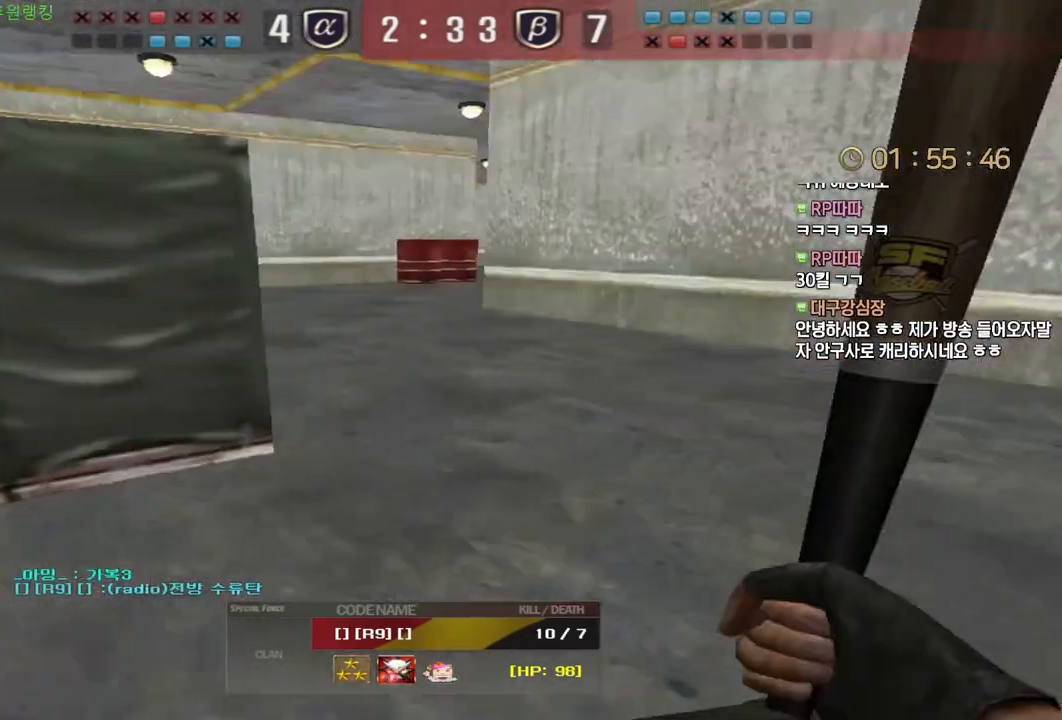
{"keys": [], "mouse": [], "events": [[33, "mouse_right", "up"]]}
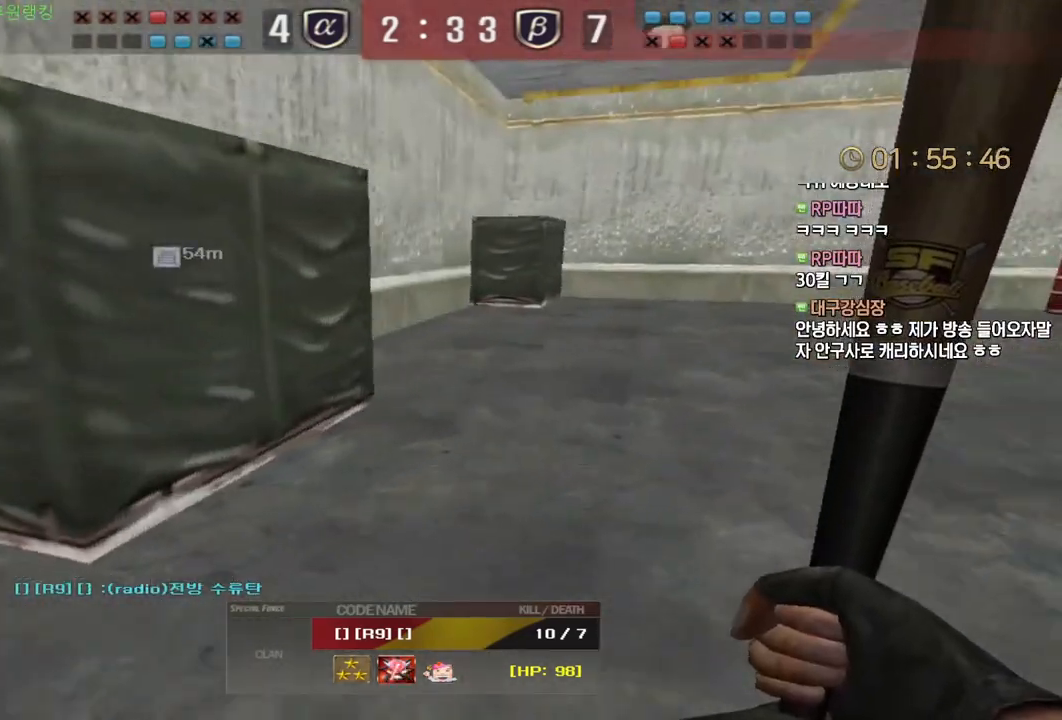
{"keys": [], "mouse": [], "events": []}
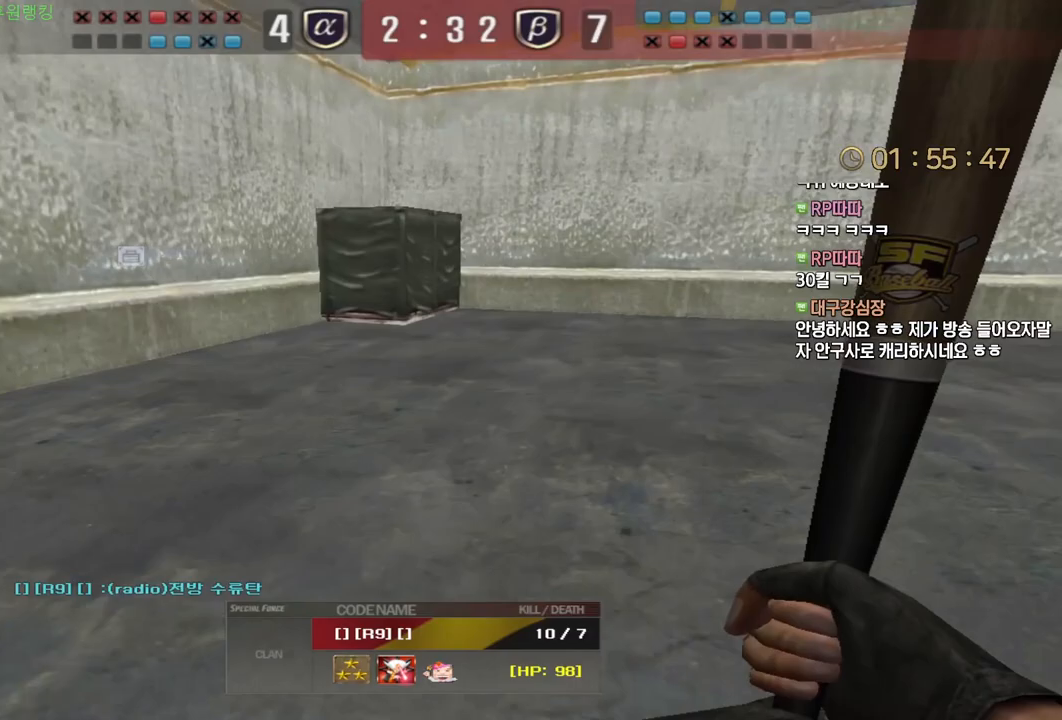
{"keys": [], "mouse": ["left"], "events": [[433, "mouse_left", "down"]]}
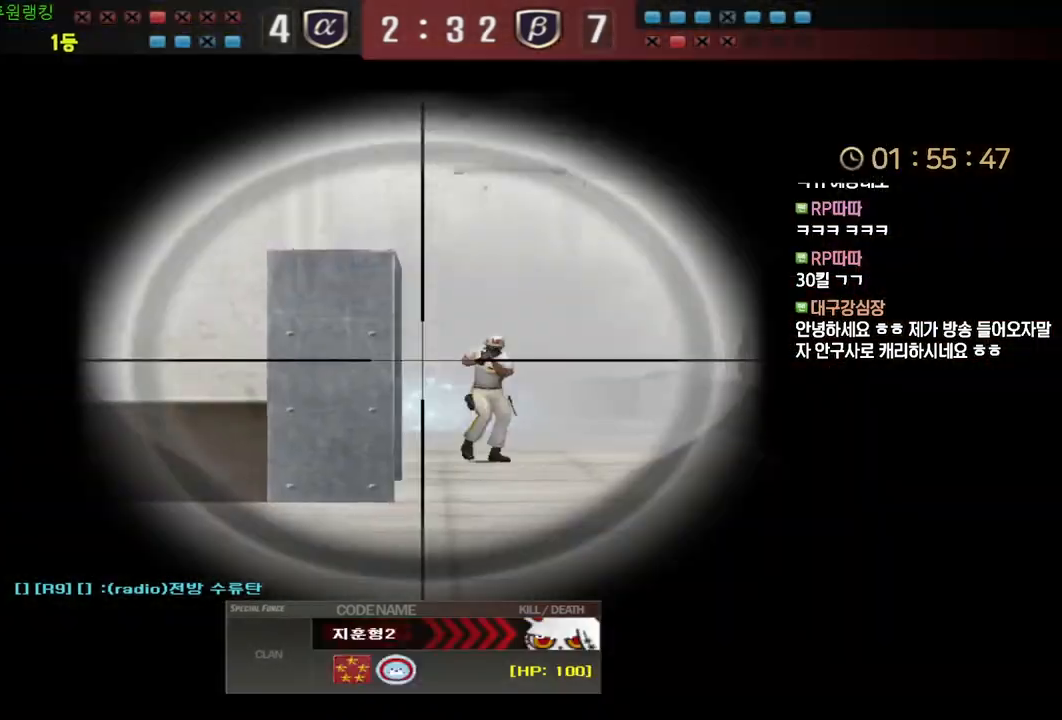
{"keys": [], "mouse": [], "events": [[33, "mouse_left", "up"]]}
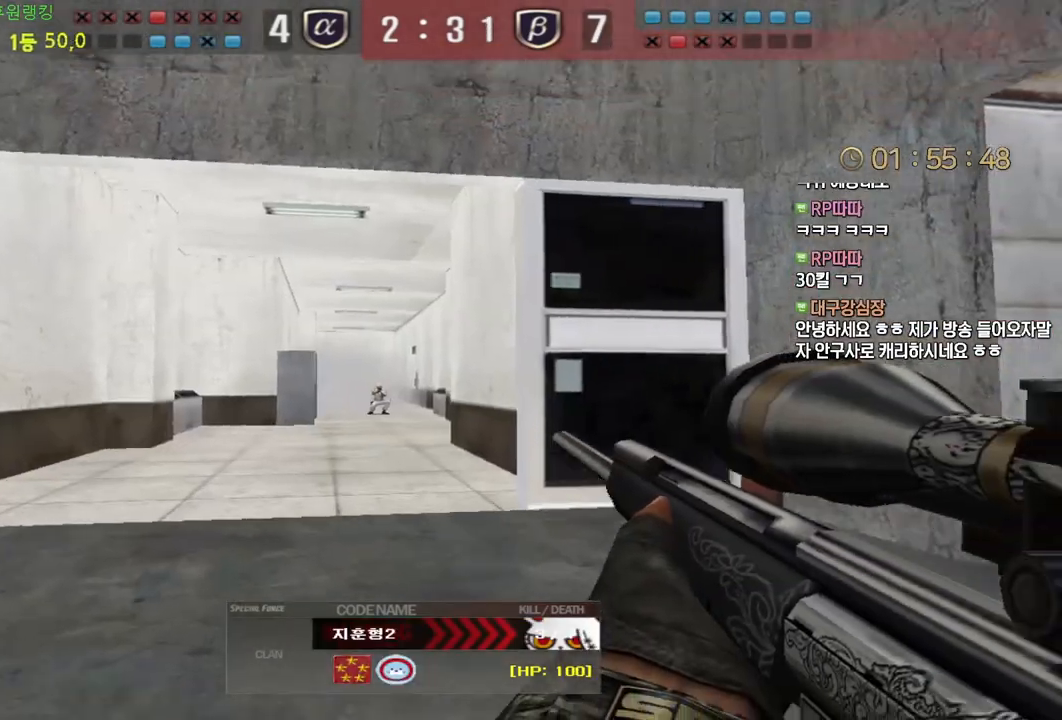
{"keys": [], "mouse": [], "events": []}
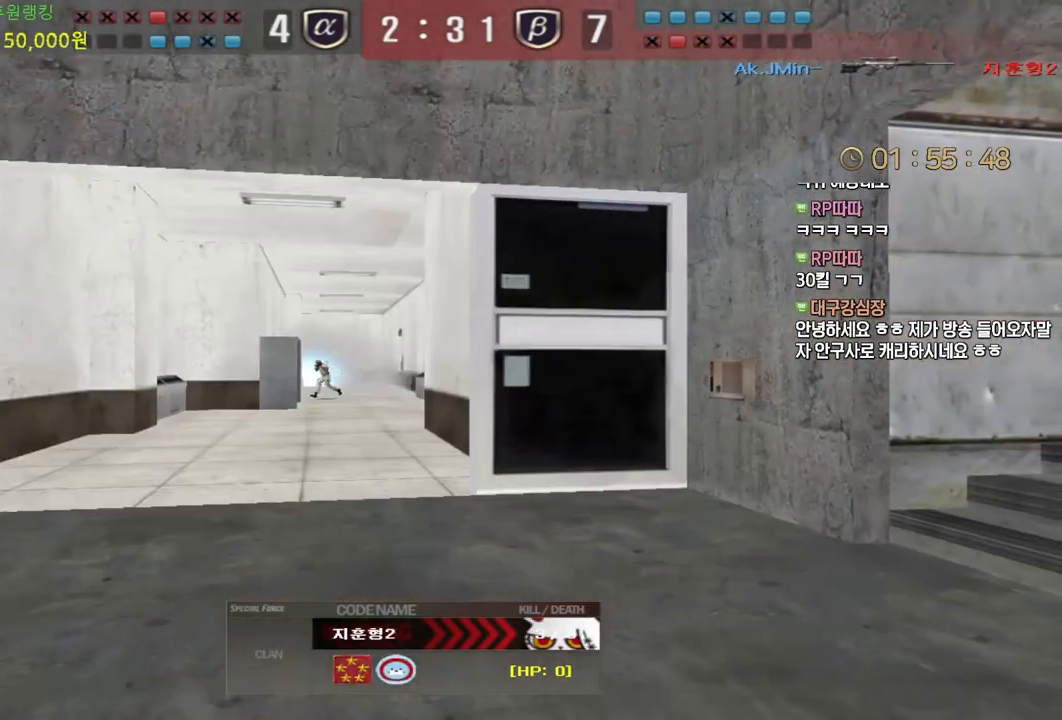
{"keys": [], "mouse": [], "events": [[67, "mouse_left", "down"], [183, "mouse_left", "up"]]}
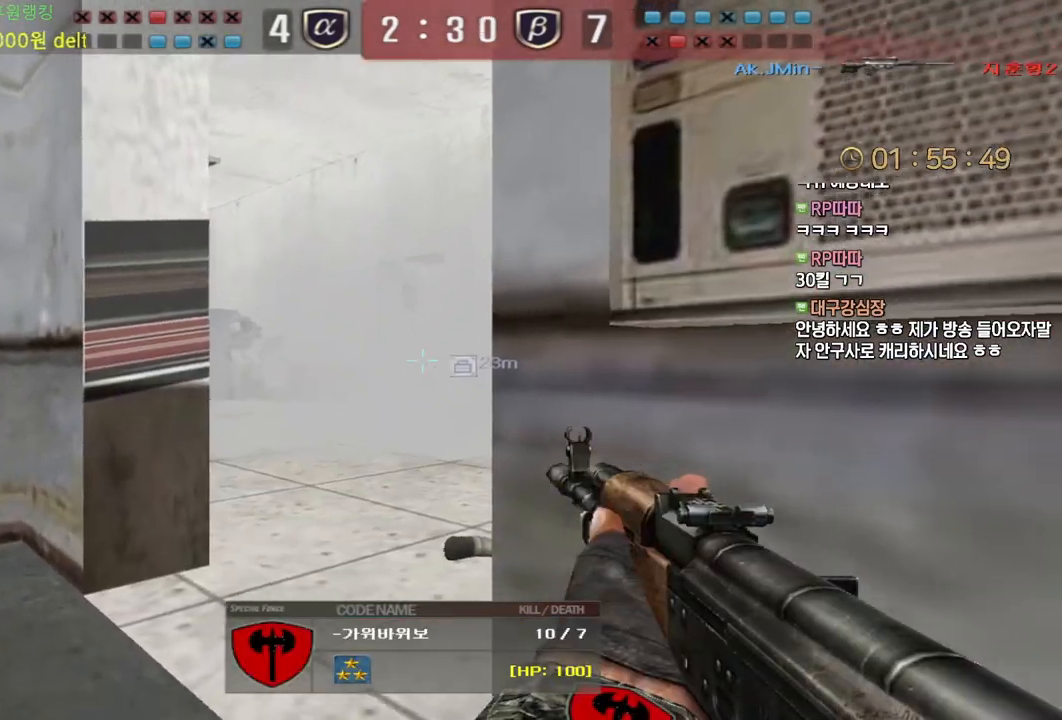
{"keys": [], "mouse": [], "events": []}
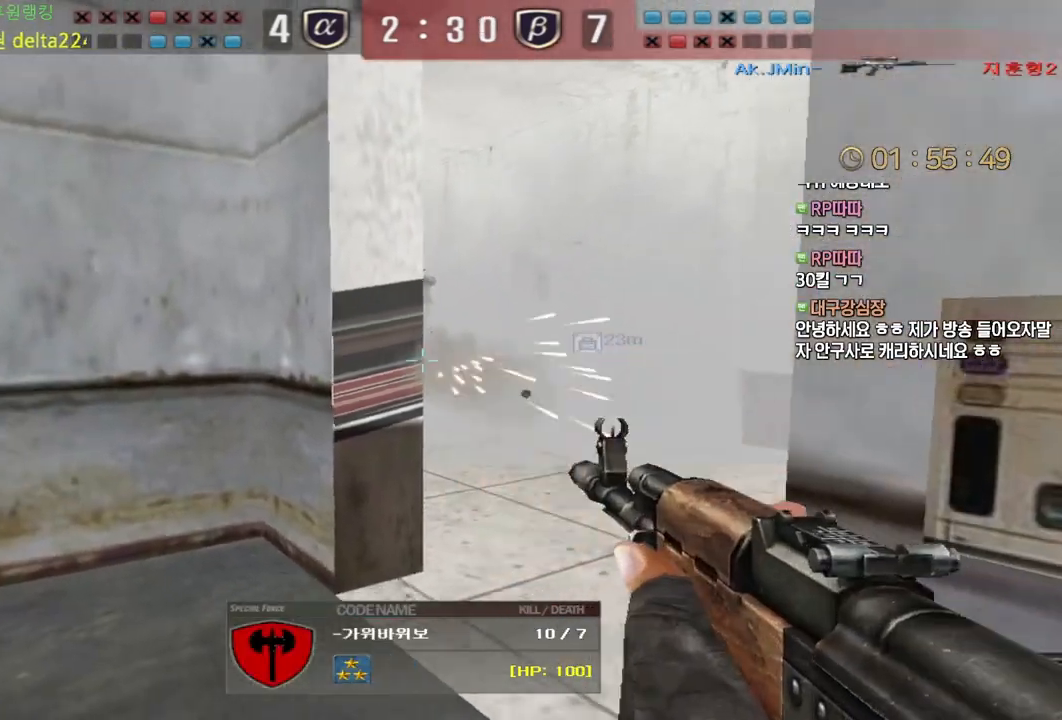
{"keys": [], "mouse": [], "events": []}
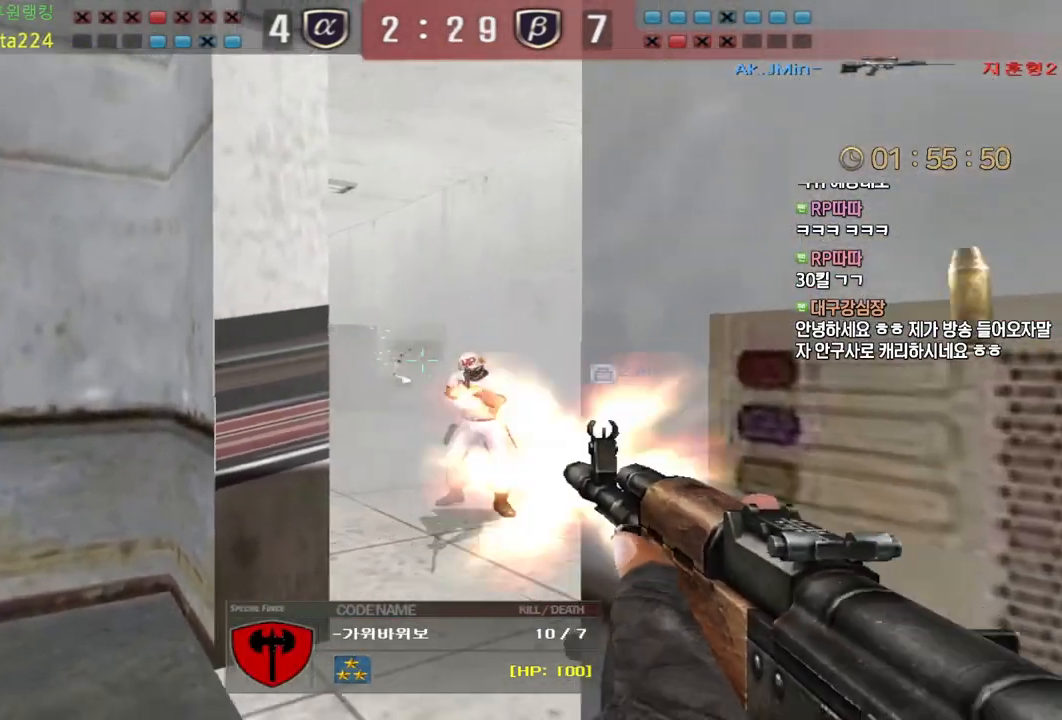
{"keys": [], "mouse": [], "events": []}
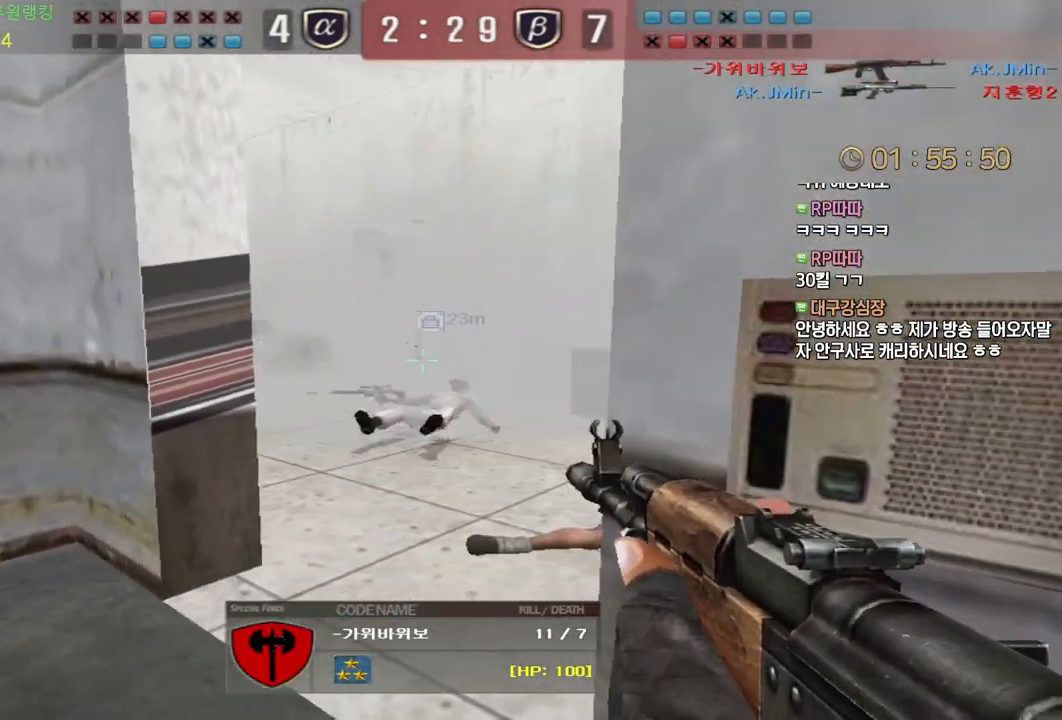
{"keys": [], "mouse": [], "events": []}
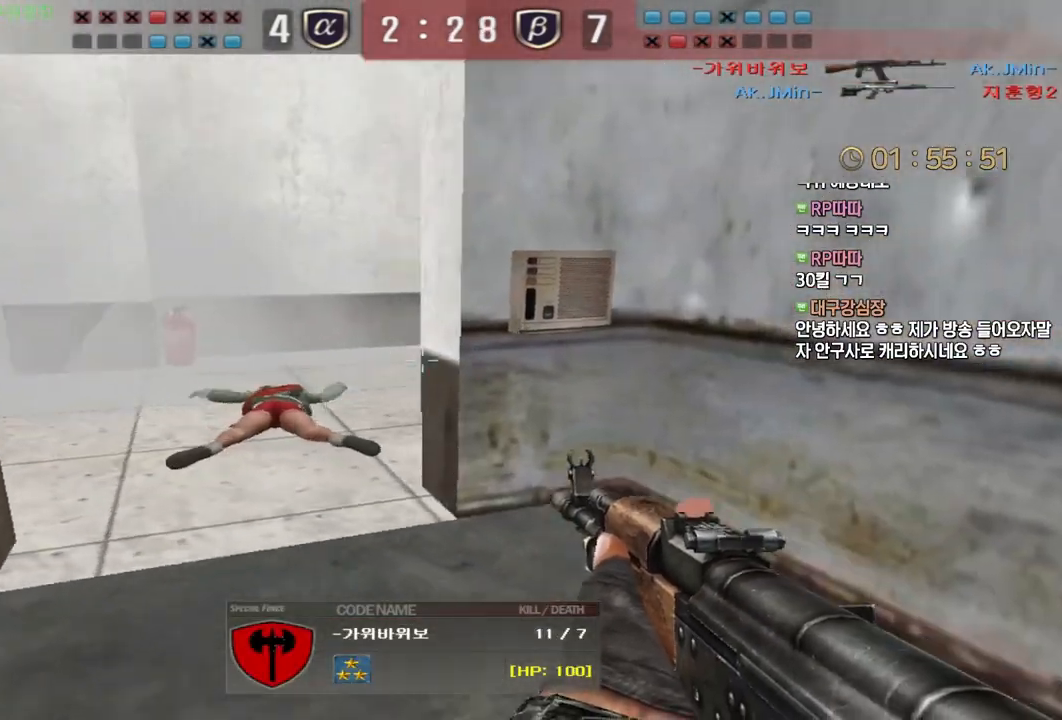
{"keys": [], "mouse": [], "events": []}
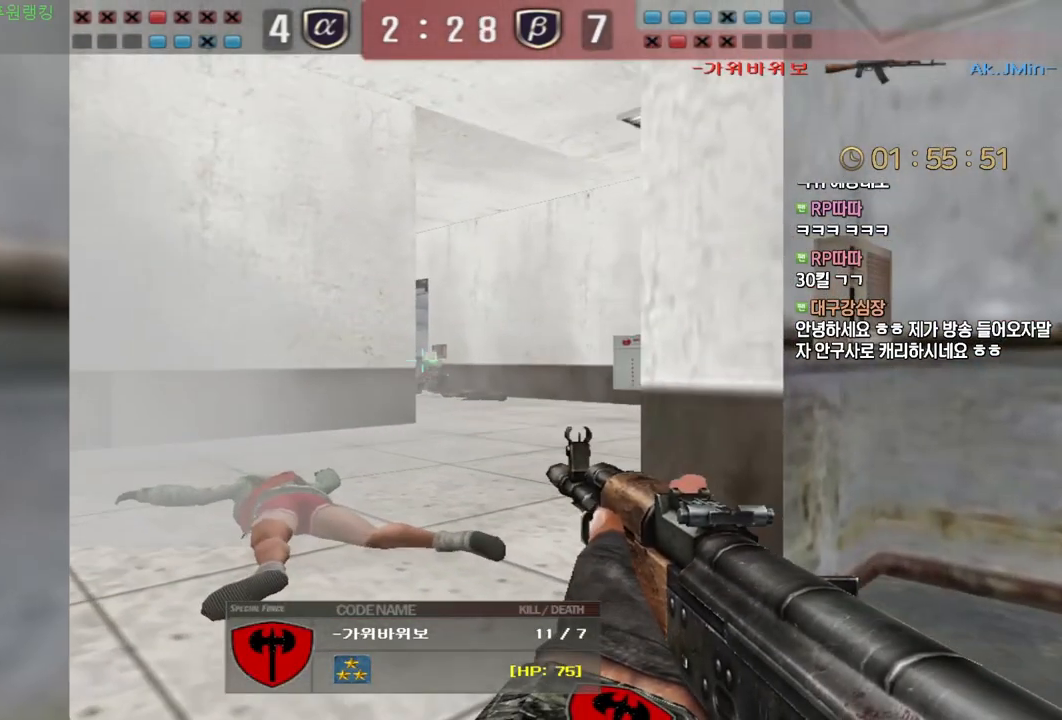
{"keys": [], "mouse": [], "events": []}
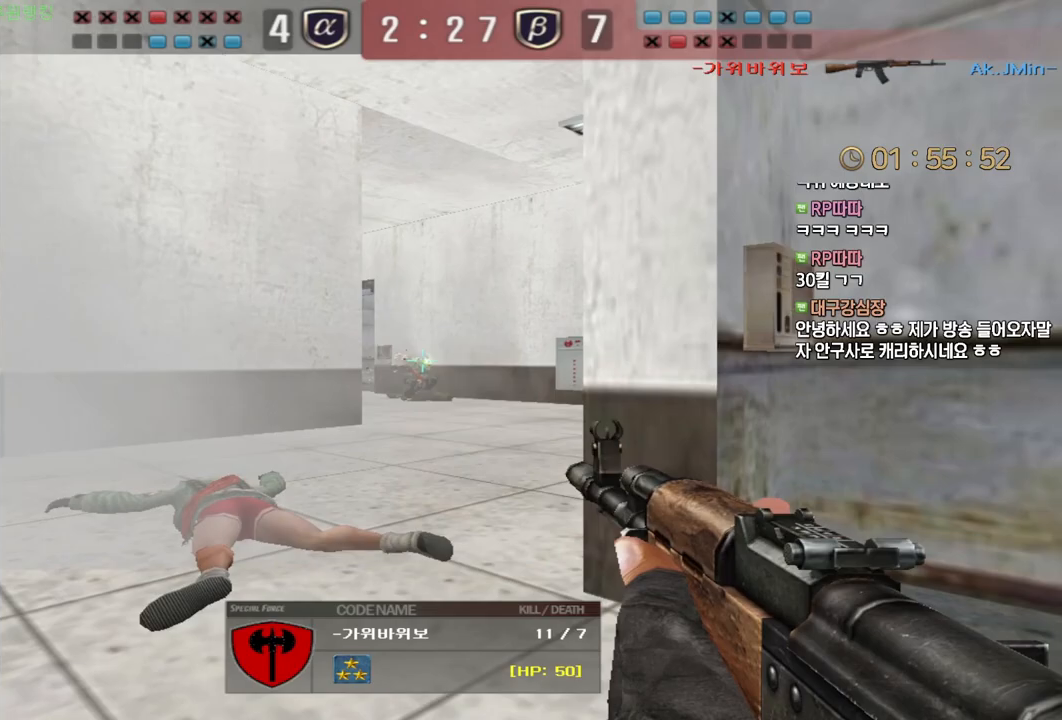
{"keys": [], "mouse": [], "events": [[283, "mouse_left", "down"], [483, "mouse_left", "up"]]}
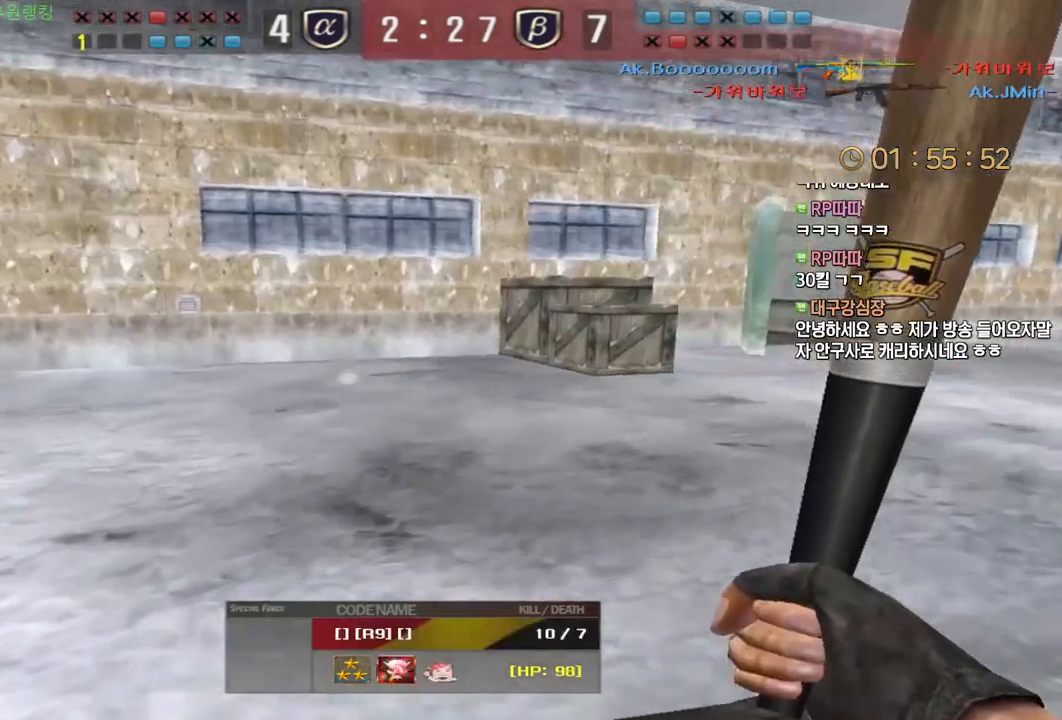
{"keys": [], "mouse": [], "events": [[267, "tab", "down"], [500, "tab", "up"]]}
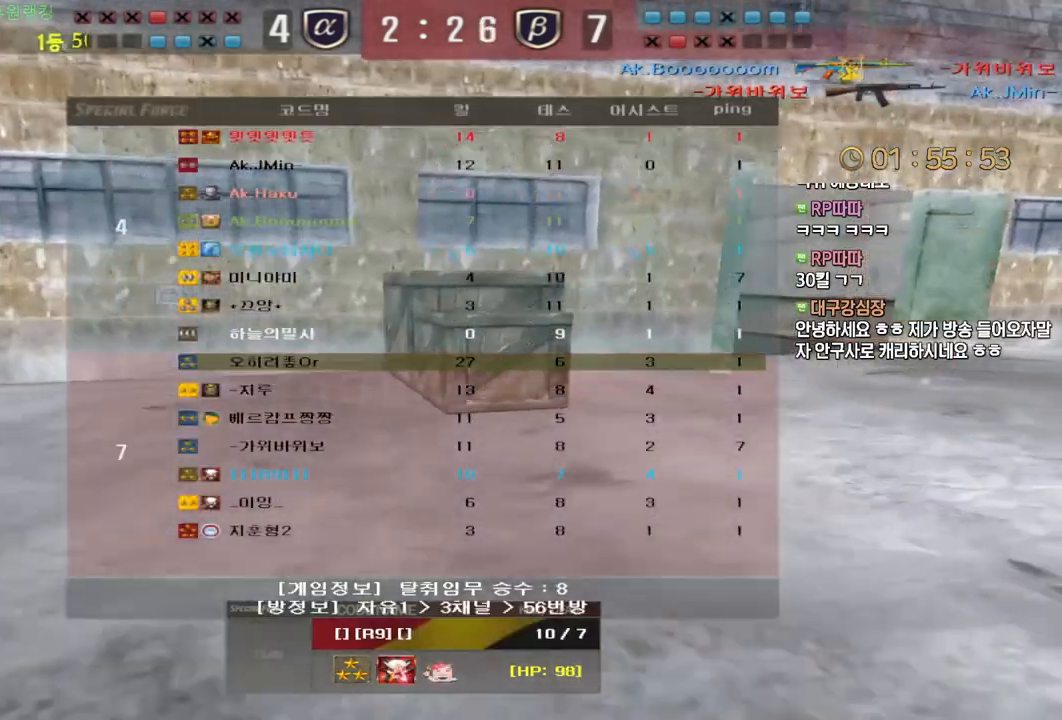
{"keys": [], "mouse": [], "events": []}
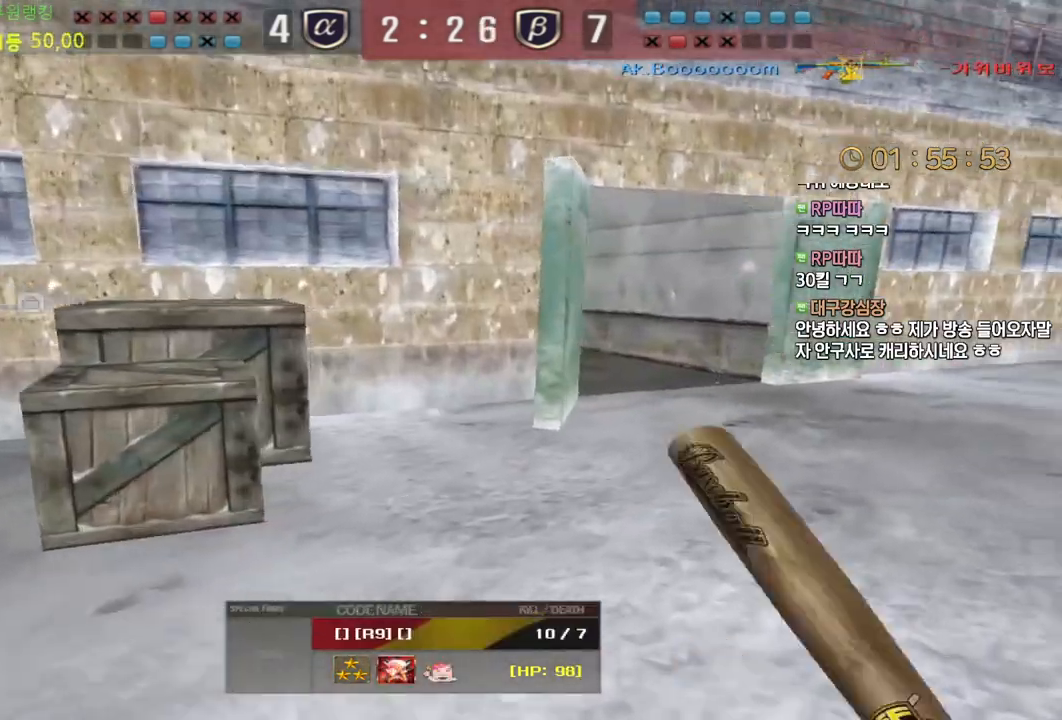
{"keys": [], "mouse": [], "events": []}
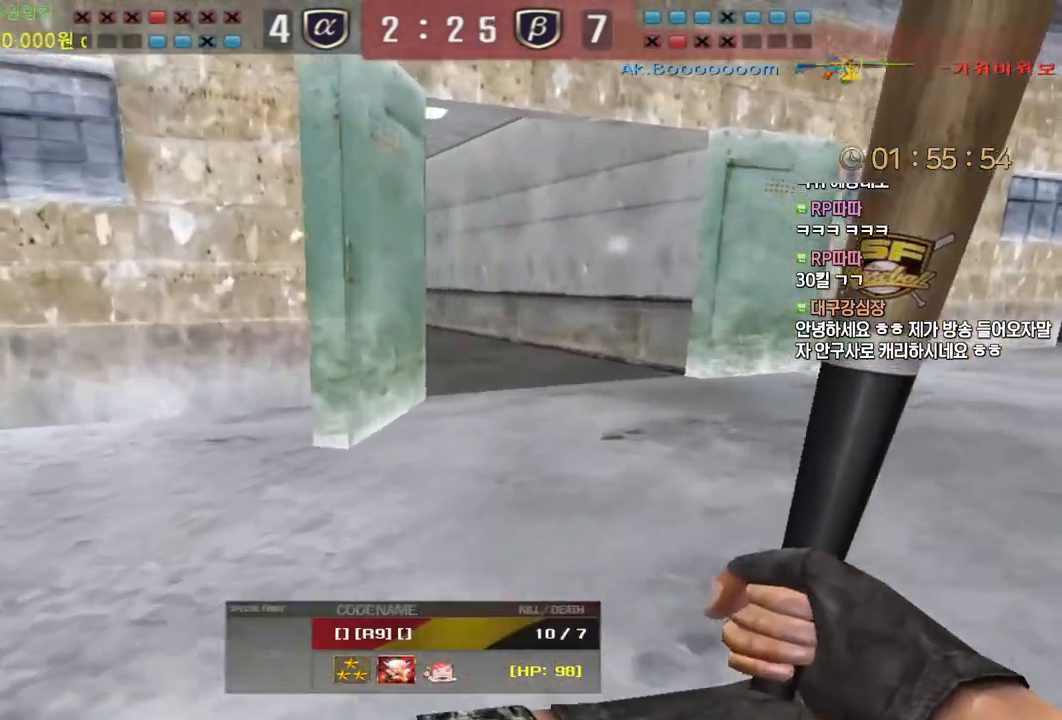
{"keys": [], "mouse": [], "events": []}
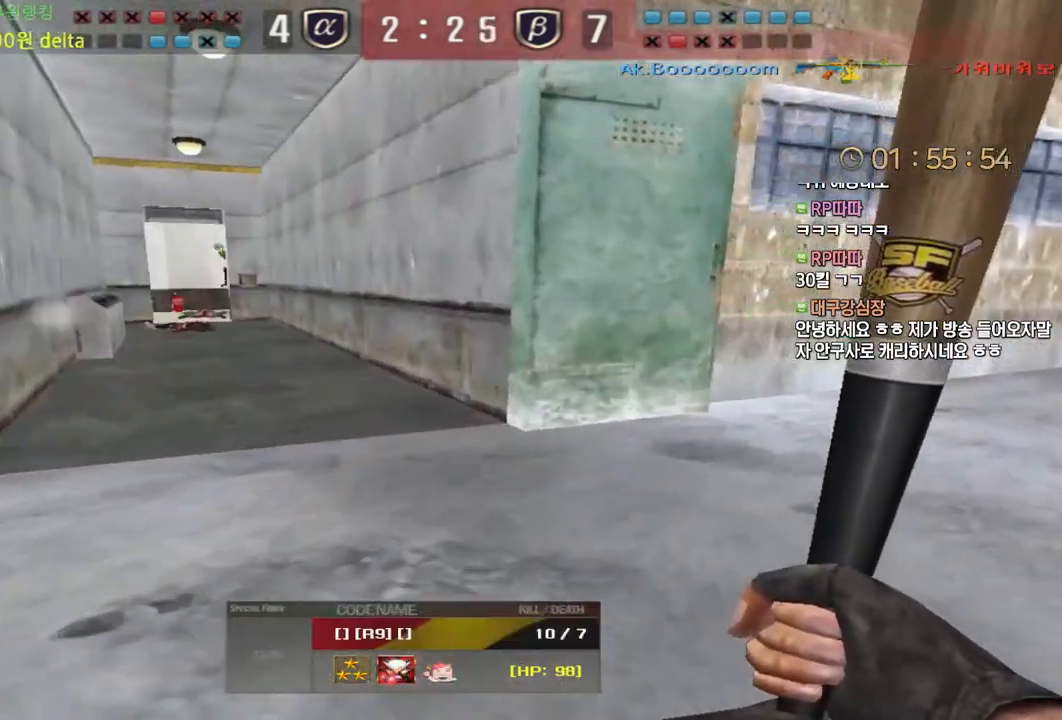
{"keys": [], "mouse": [], "events": []}
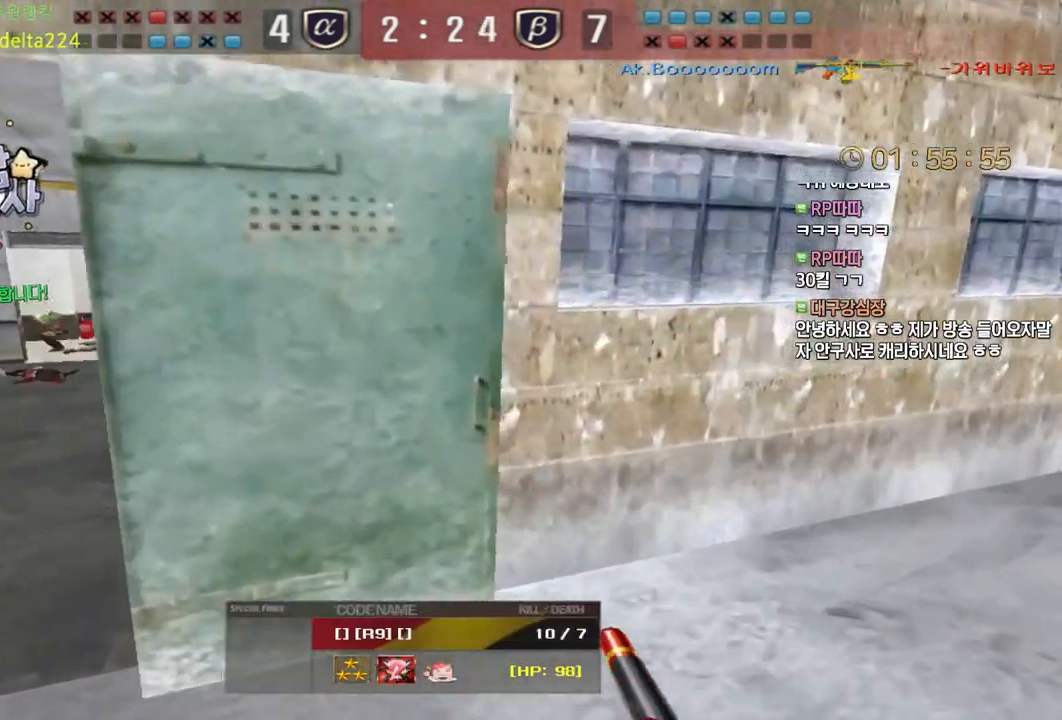
{"keys": [], "mouse": [], "events": []}
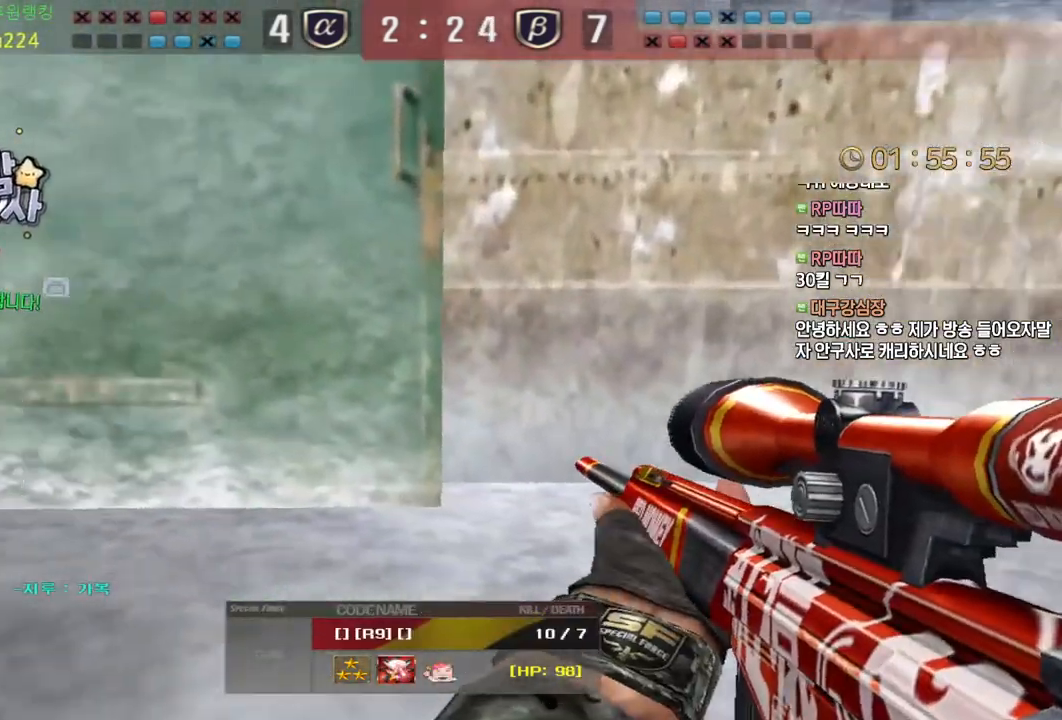
{"keys": [], "mouse": [], "events": []}
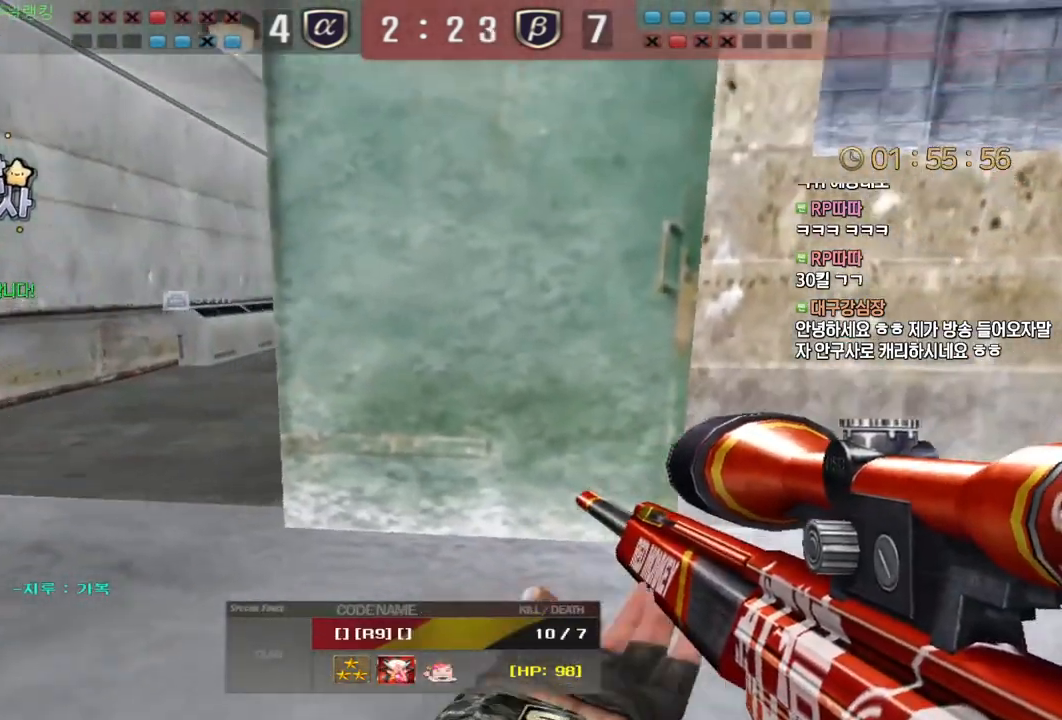
{"keys": [], "mouse": [], "events": []}
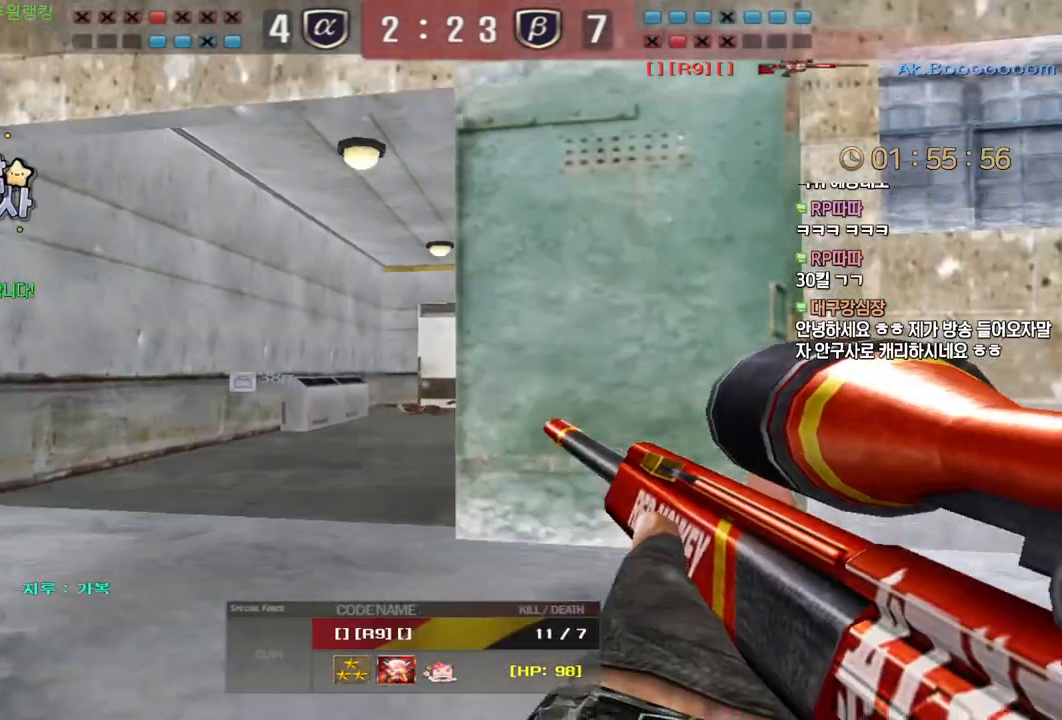
{"keys": [], "mouse": [], "events": [[300, "mouse_left", "down"], [433, "mouse_left", "up"]]}